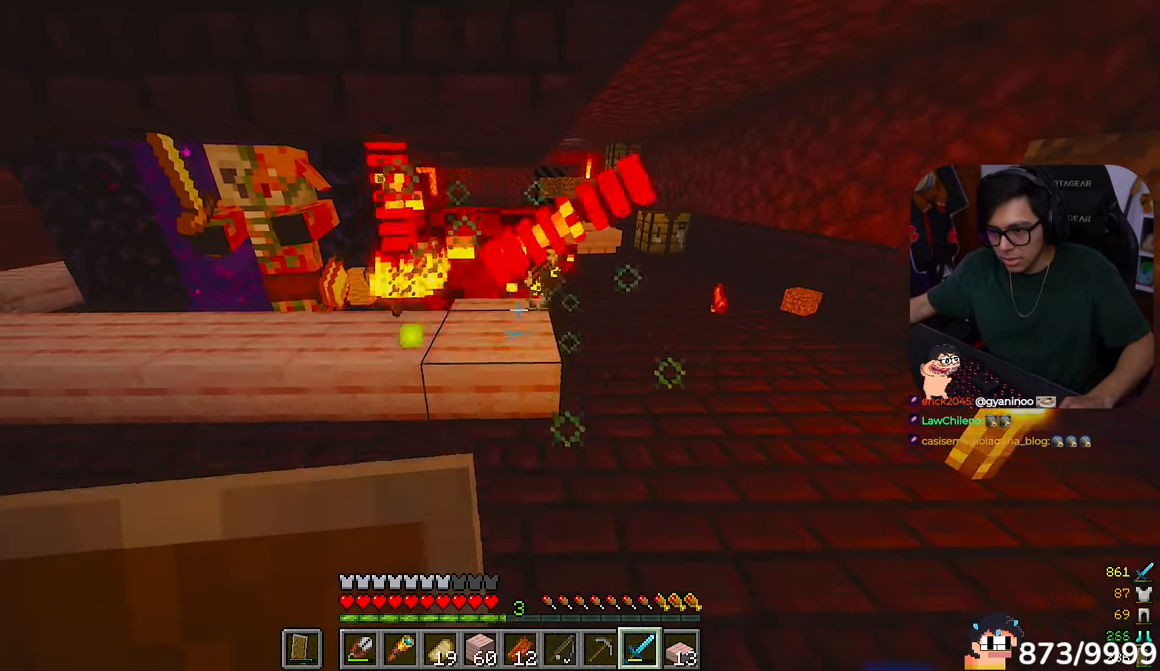
Gameplay with keyboard and mouse; each line is a JSON object with the keys and mouse buttons held at the frame after it. "events" lists presses ("down") and releases ("up") of "a", "d", "s", "w", "mouse_left" and "mouse_right" between this image and that frame as [ms after this image, input, new state], when the widget could be followed in between. "mouse_left", "mouse_right" = the "left", "right" buttons of the "mouse" list. No other keys are recorded. Fast repeated clicks can show as one long hold. Mouse movement is not recorded.
{"keys": ["s"], "mouse": [], "events": [[333, "mouse_left", "down"], [333, "s", "down"], [333, "w", "up"], [483, "mouse_left", "up"]]}
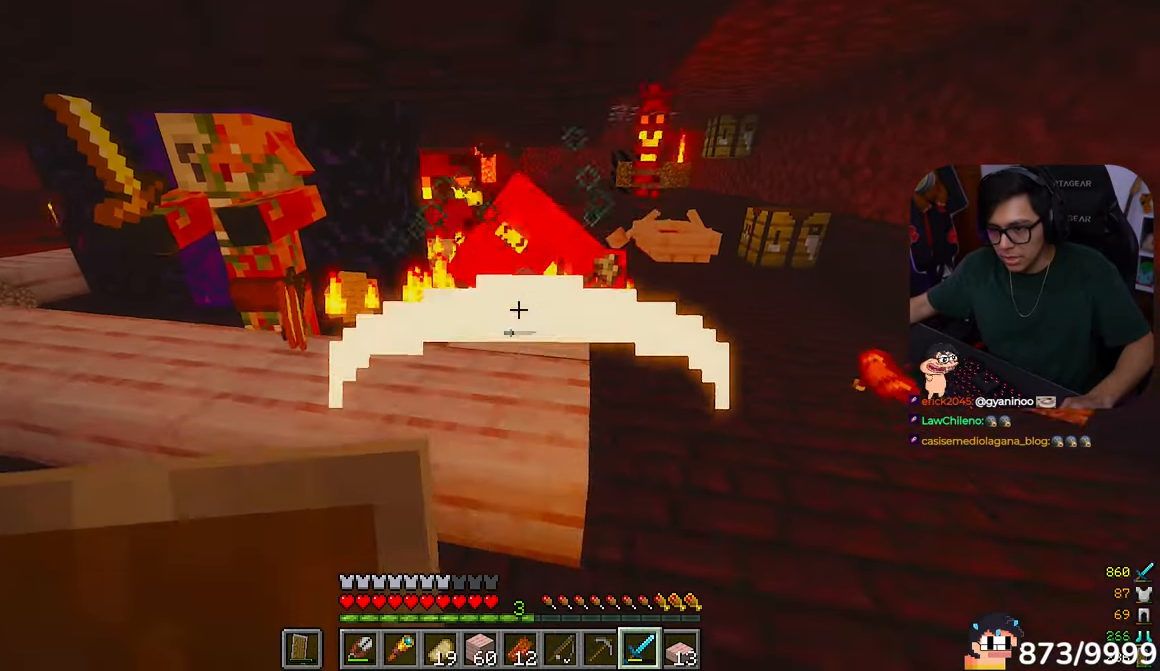
{"keys": ["d", "w"], "mouse": []}
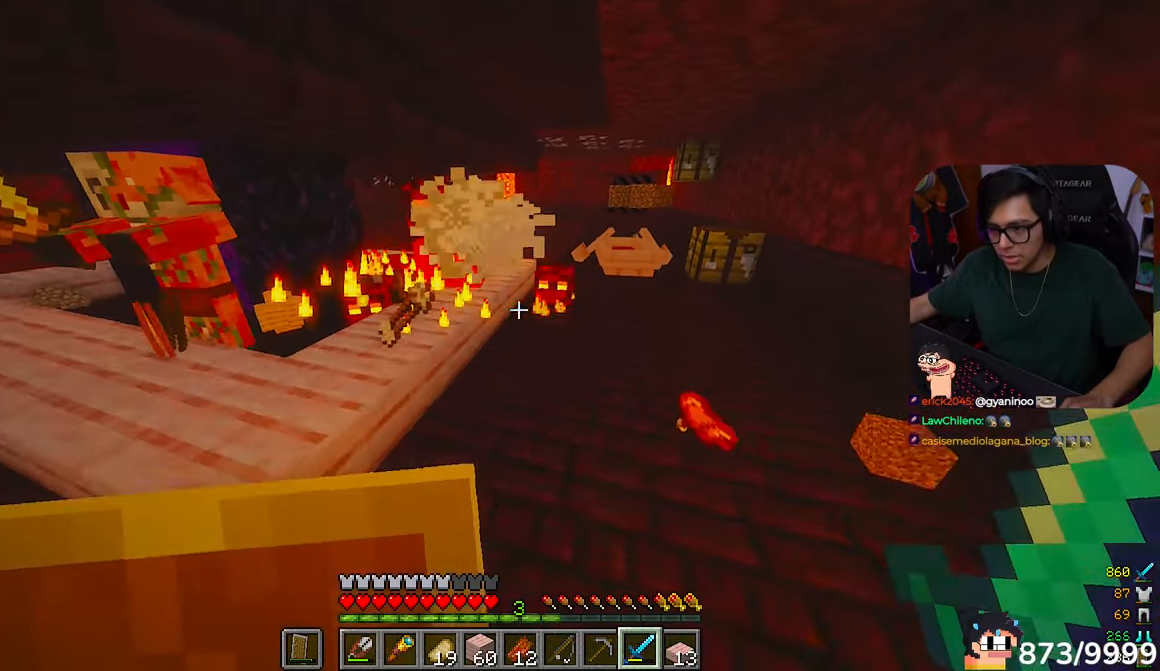
{"keys": ["d", "w"], "mouse": [], "events": [[100, "d", "up"], [233, "d", "down"]]}
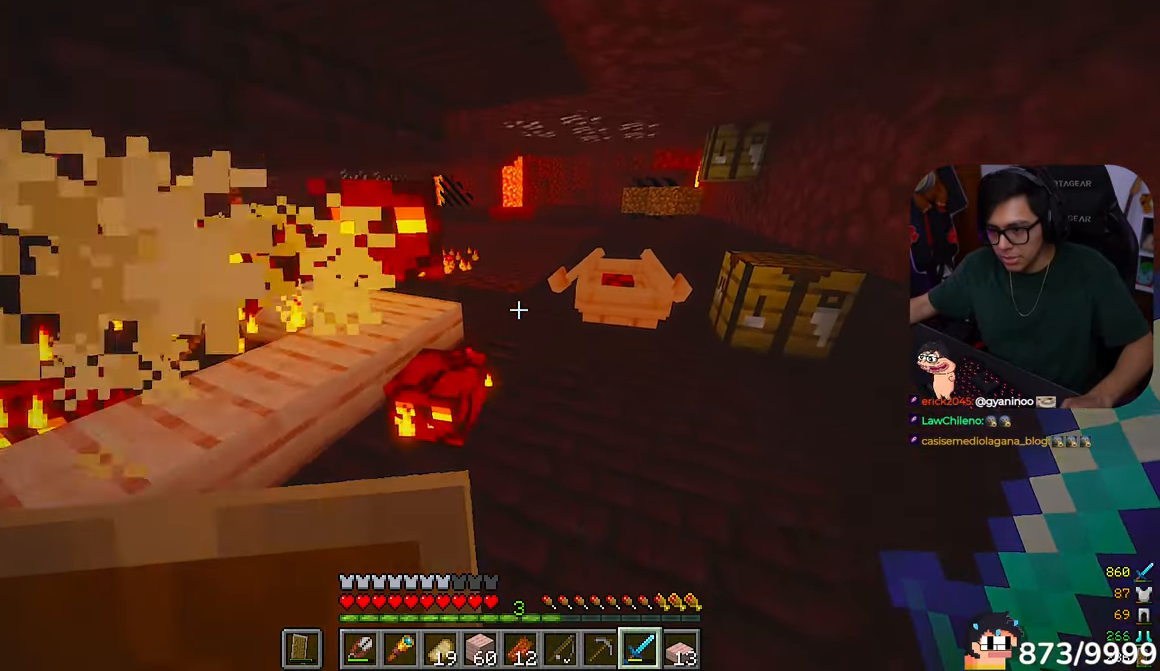
{"keys": ["a", "d"], "mouse": ["left"]}
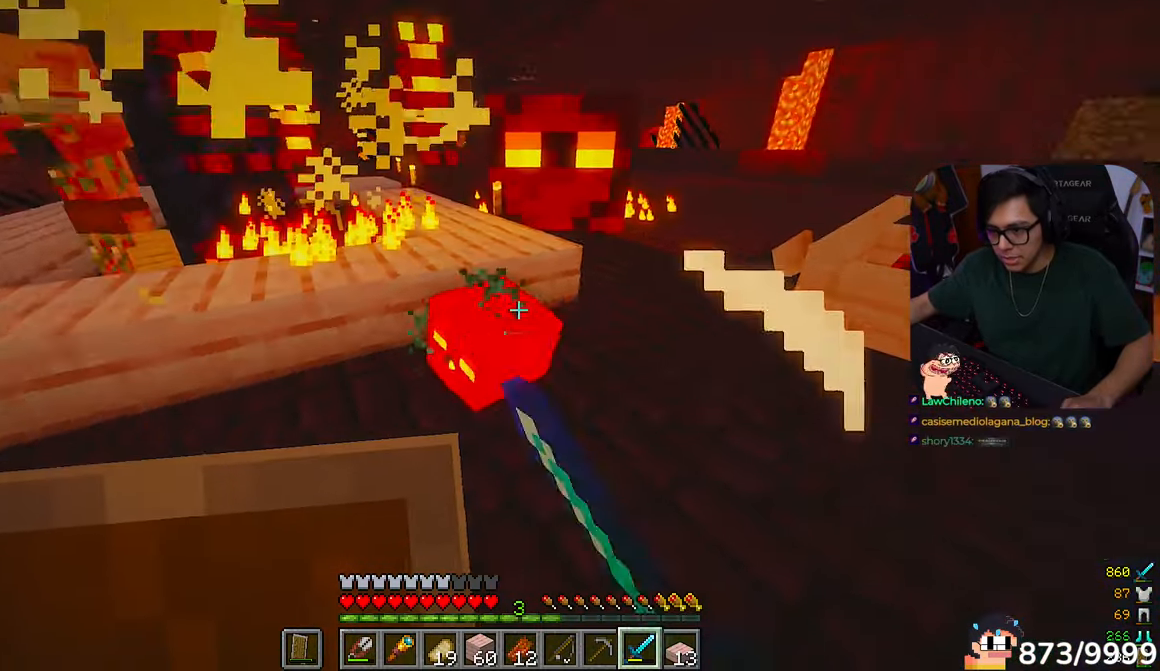
{"keys": ["a", "w"], "mouse": []}
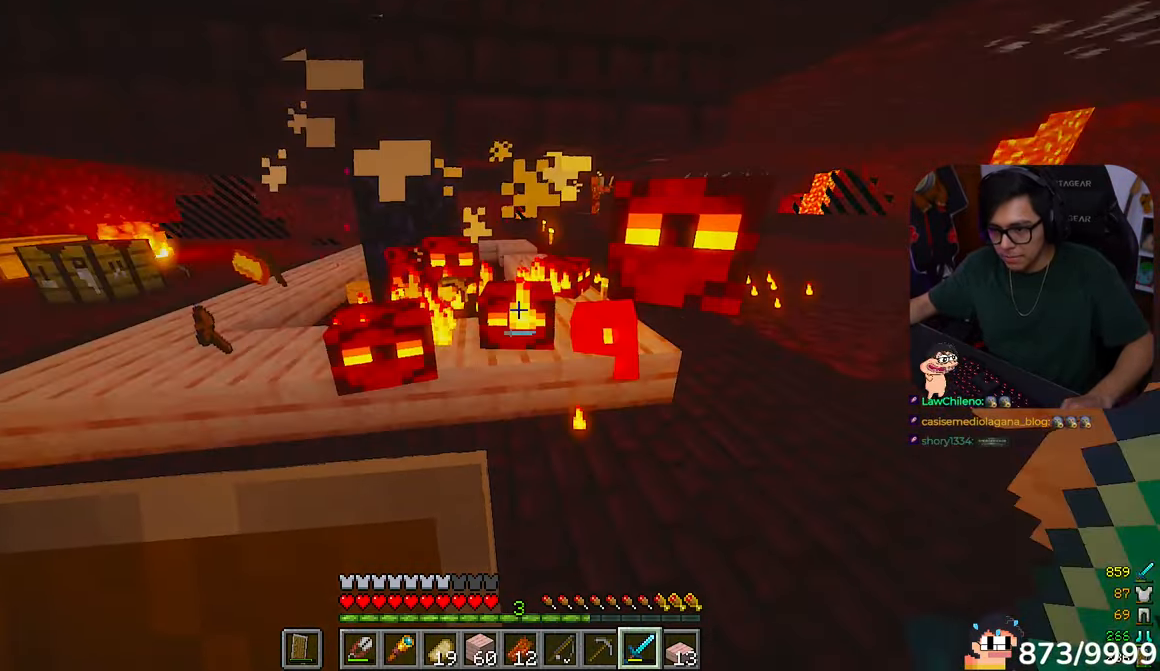
{"keys": ["d", "w"], "mouse": []}
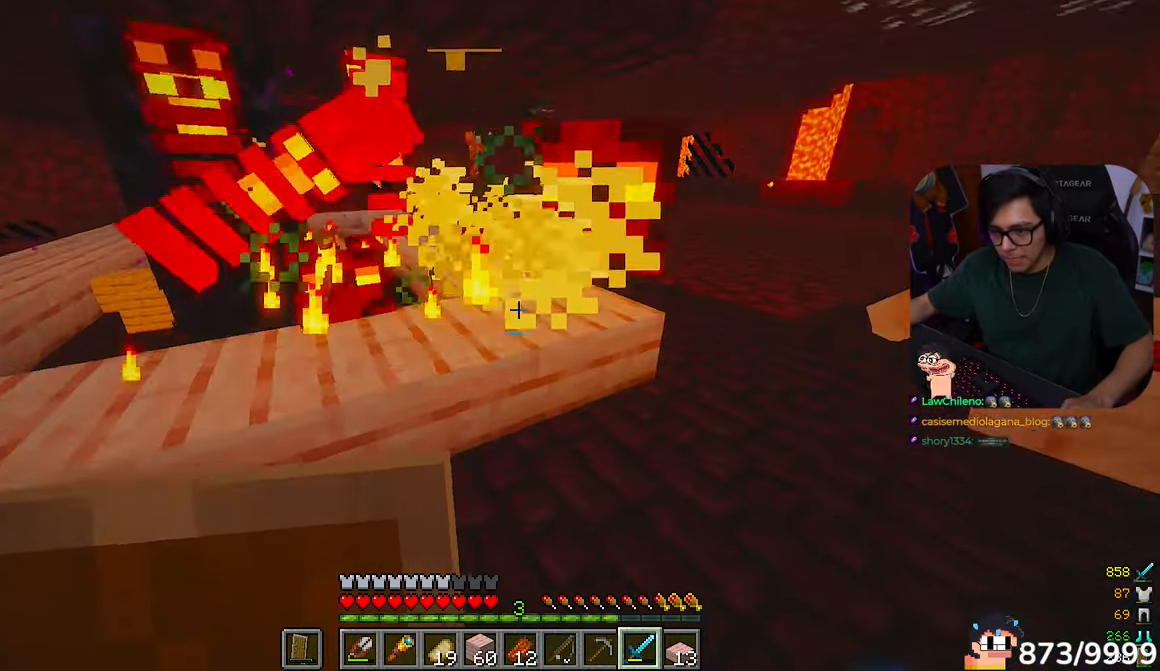
{"keys": ["a", "w"], "mouse": ["left"]}
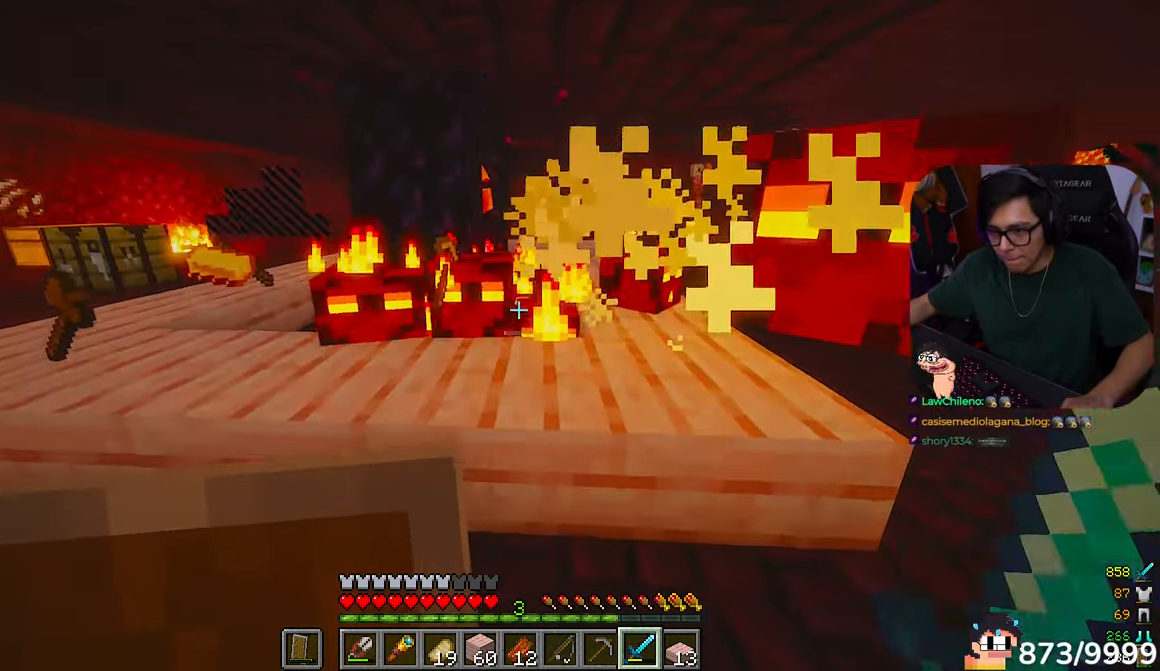
{"keys": ["a", "w"], "mouse": []}
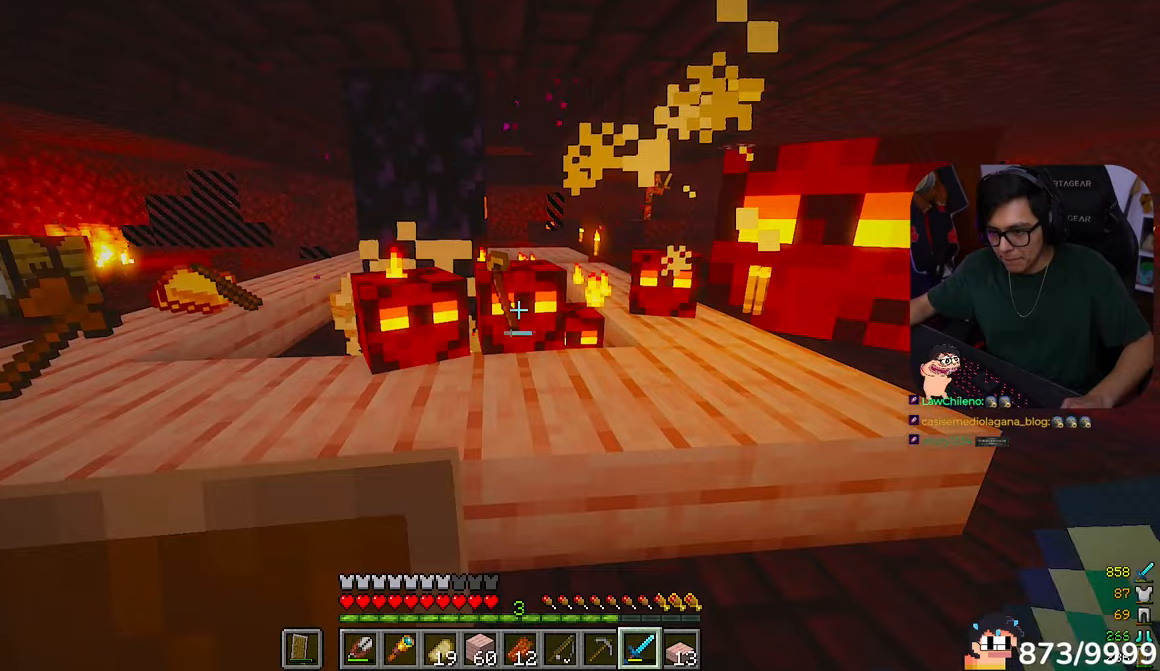
{"keys": ["a", "w"], "mouse": []}
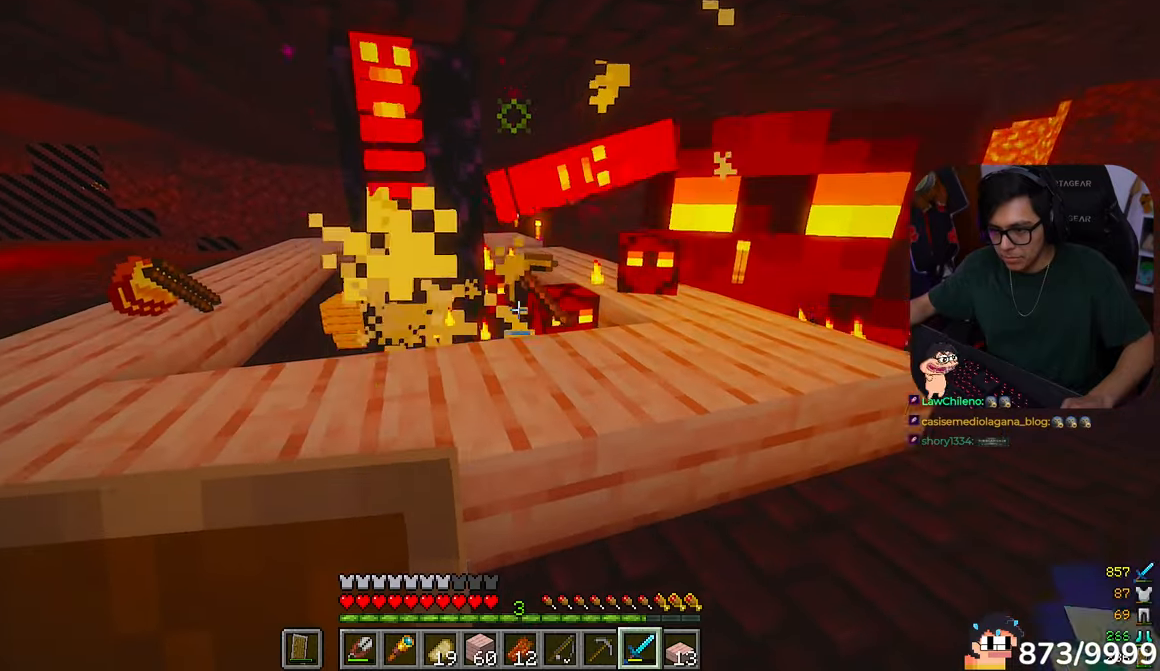
{"keys": ["d"], "mouse": []}
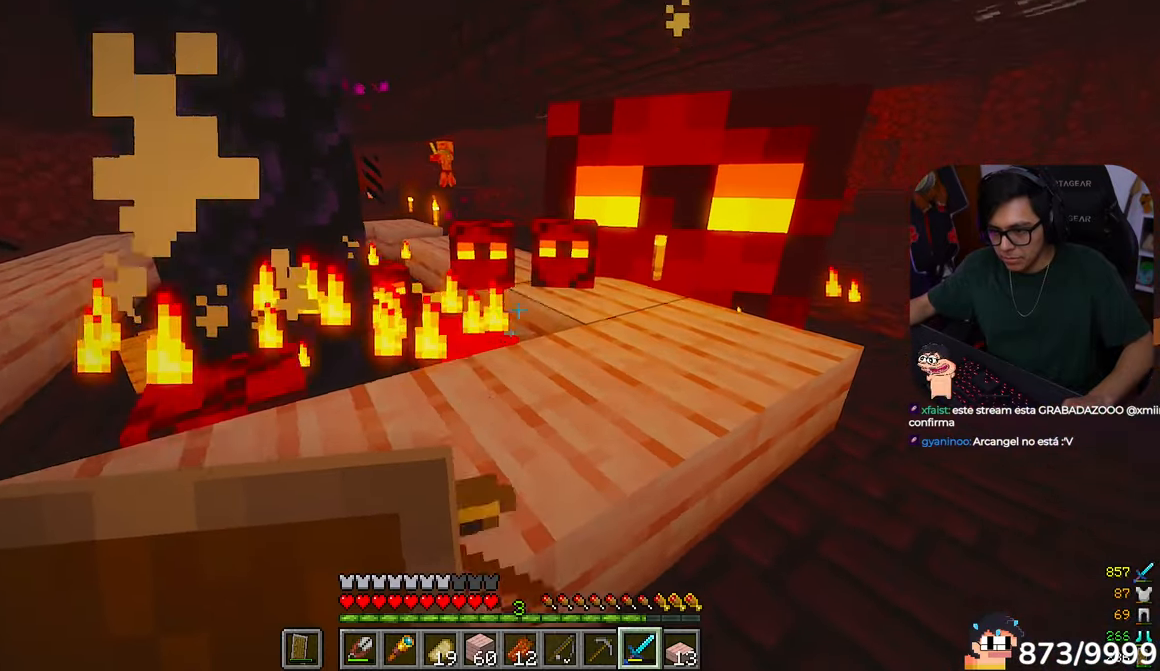
{"keys": ["w"], "mouse": []}
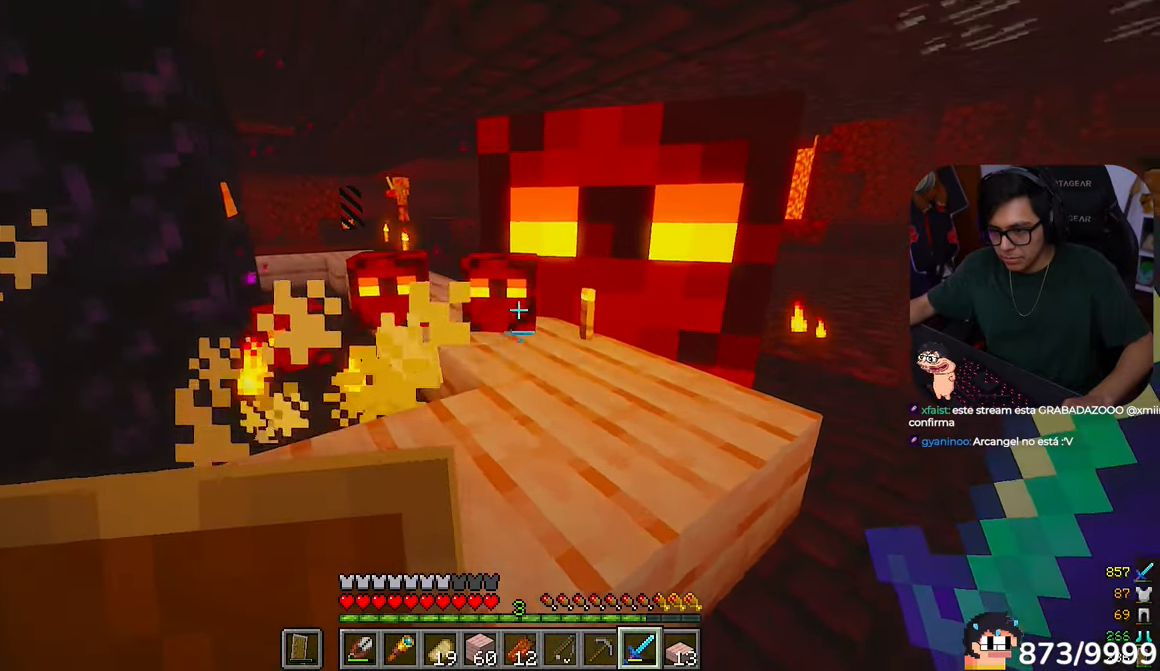
{"keys": ["a", "d", "s"], "mouse": []}
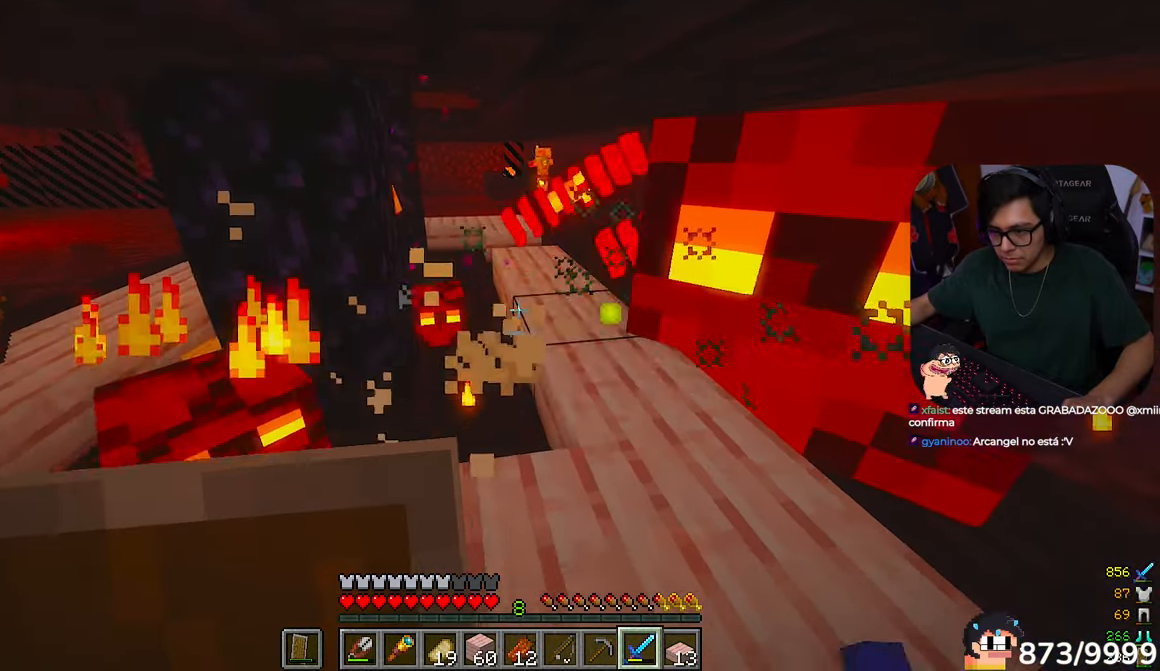
{"keys": ["a", "s"], "mouse": []}
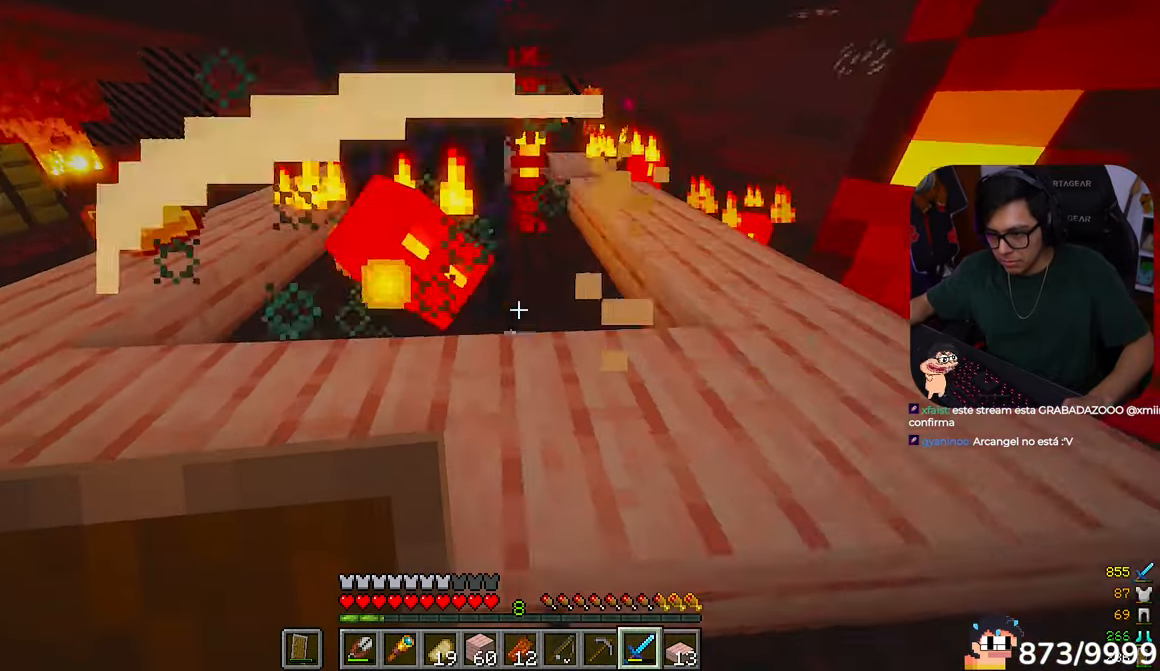
{"keys": ["d", "w"], "mouse": []}
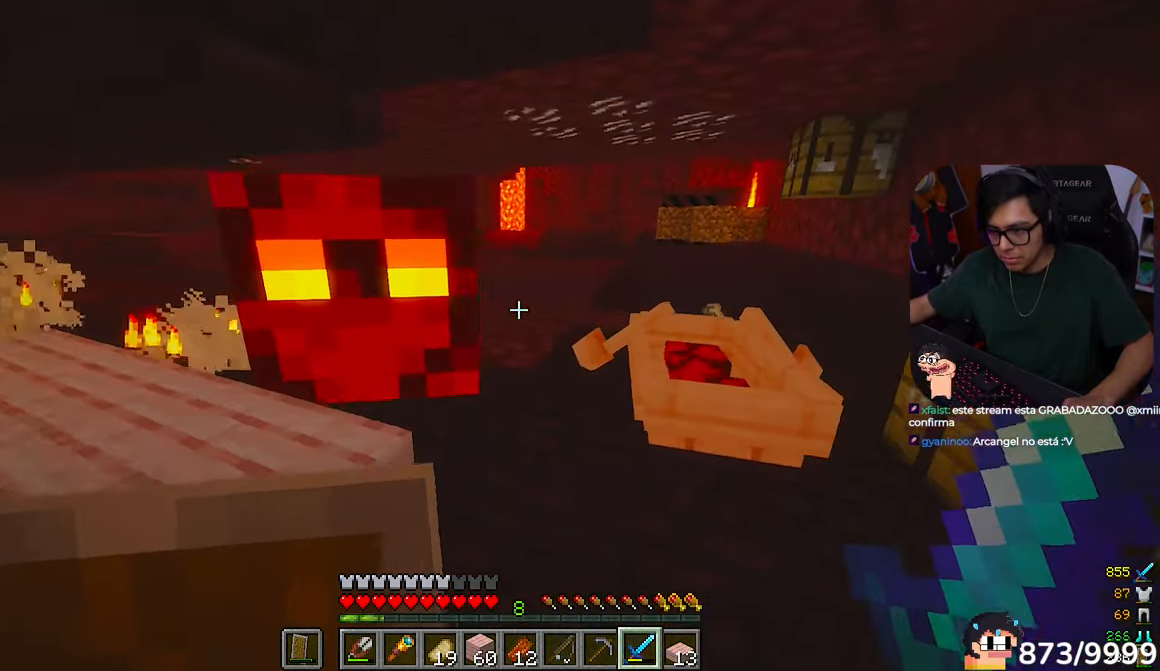
{"keys": ["a"], "mouse": []}
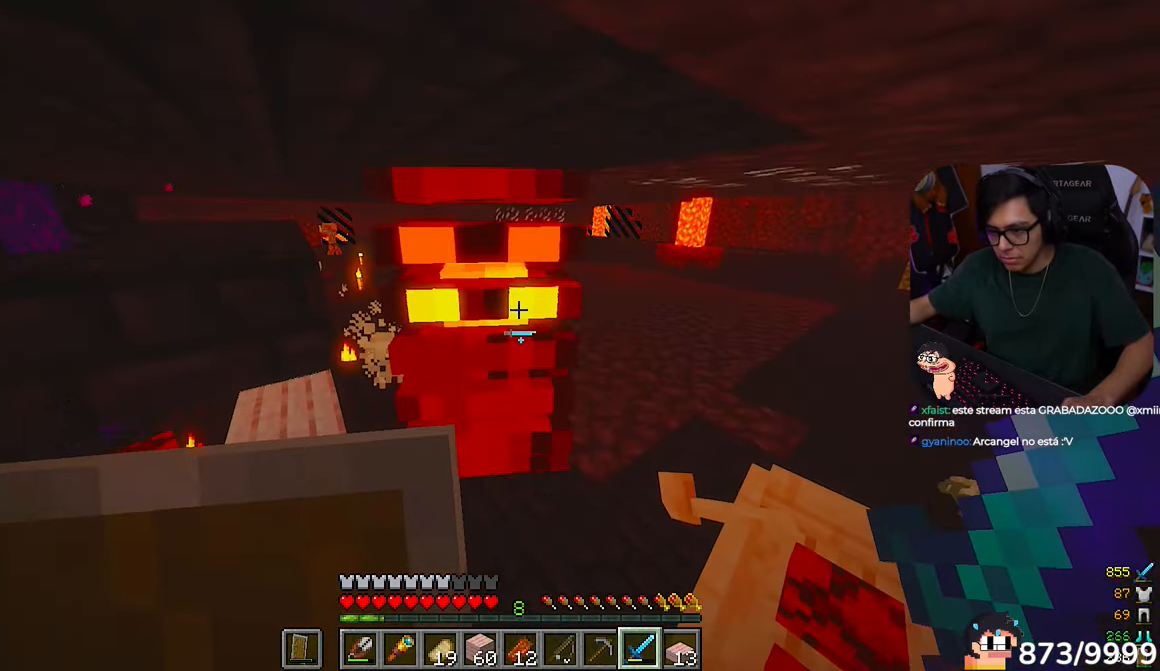
{"keys": ["w"], "mouse": []}
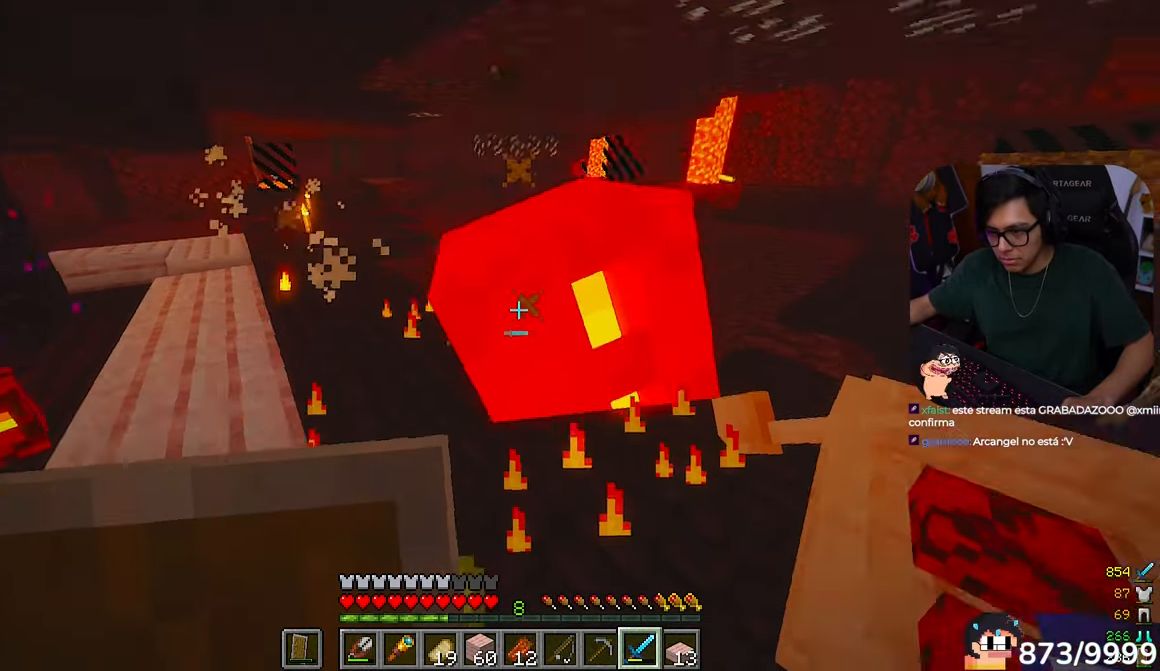
{"keys": ["s"], "mouse": [], "events": [[200, "w", "up"], [300, "s", "down"]]}
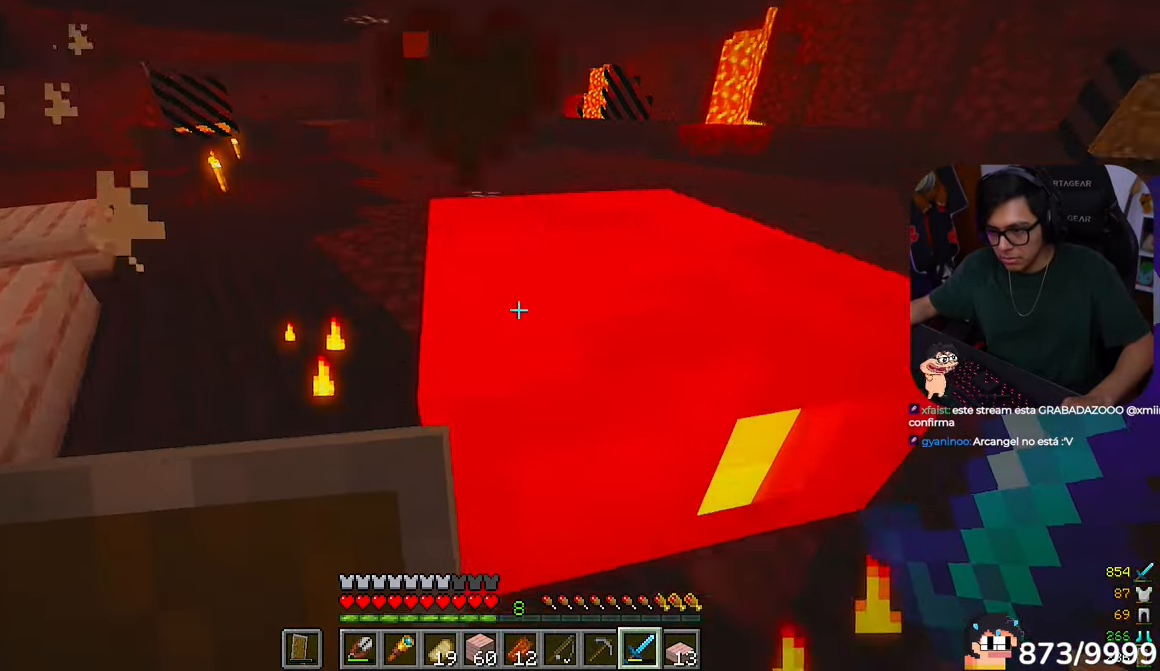
{"keys": ["a", "s"], "mouse": [], "events": [[133, "d", "down"], [167, "s", "up"], [267, "d", "up"], [367, "a", "down"], [367, "s", "down"]]}
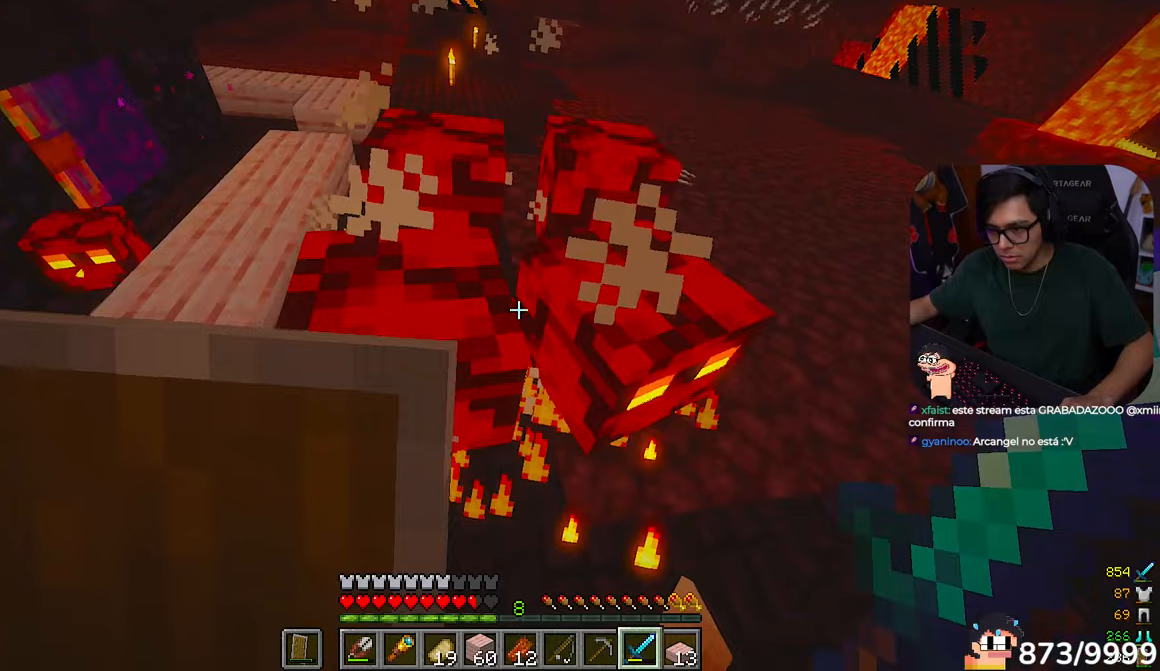
{"keys": ["d", "w"], "mouse": []}
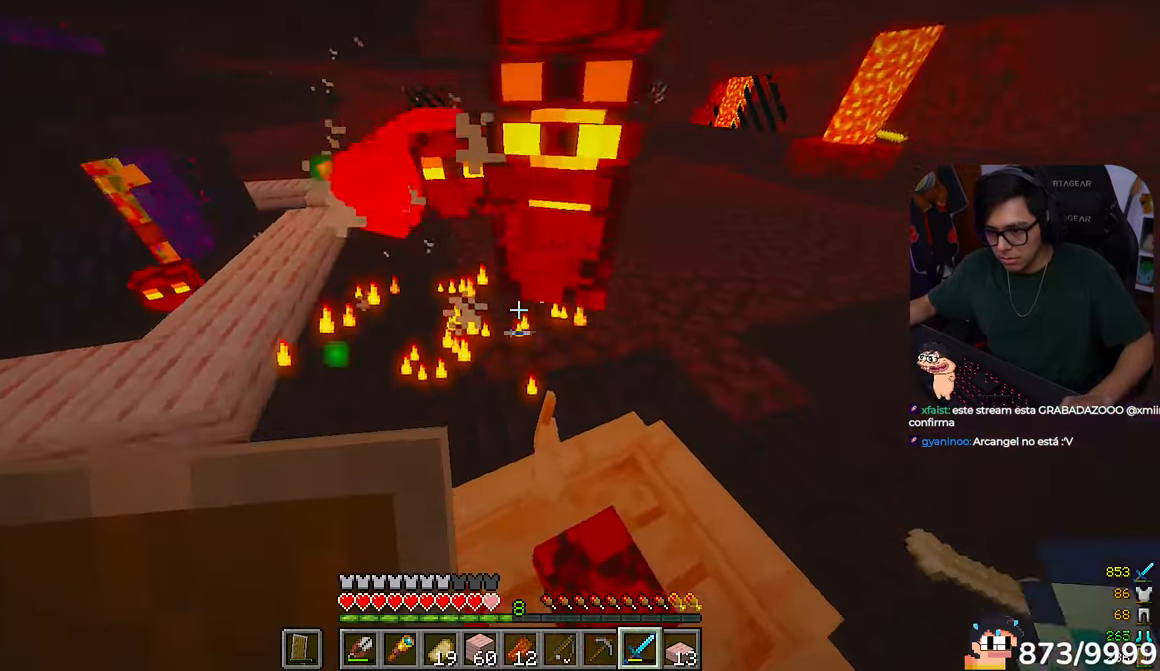
{"keys": ["d", "w"], "mouse": []}
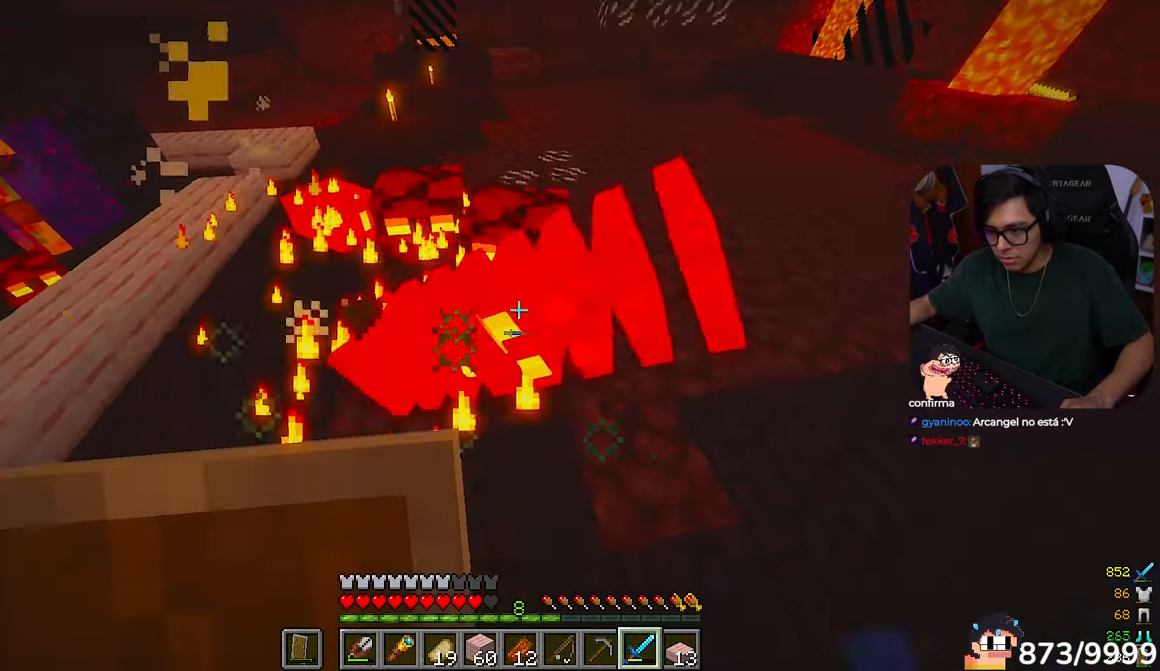
{"keys": ["d", "w"], "mouse": [], "events": [[300, "w", "up"], [400, "mouse_left", "down"], [500, "mouse_left", "up"], [500, "w", "down"]]}
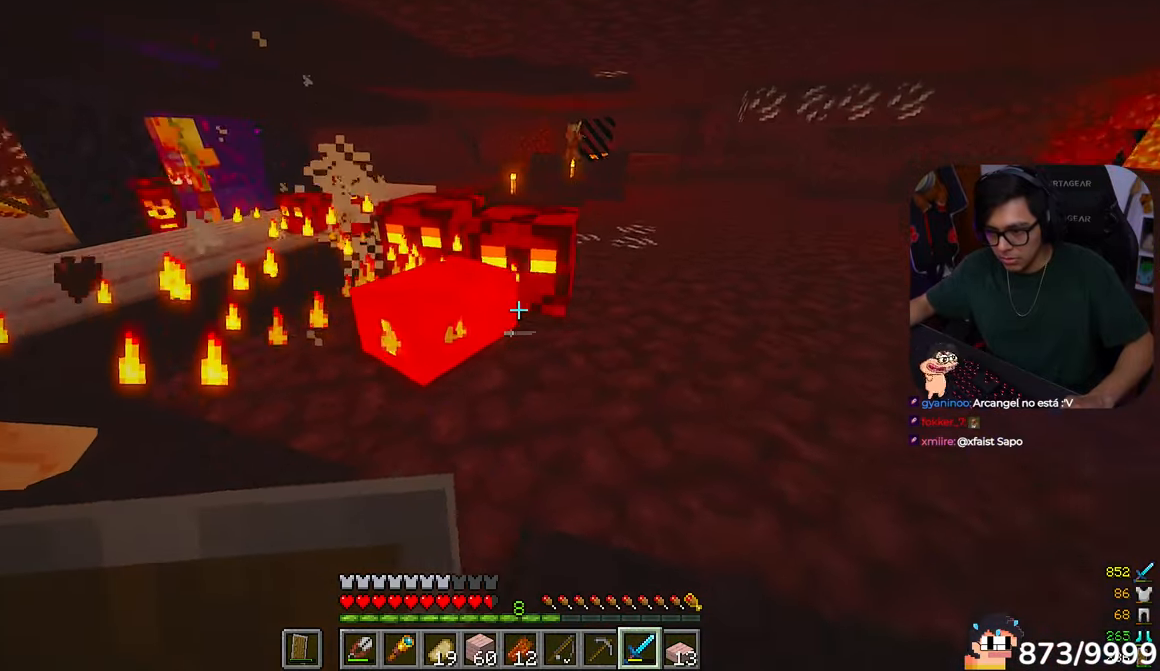
{"keys": ["d", "w"], "mouse": [], "events": []}
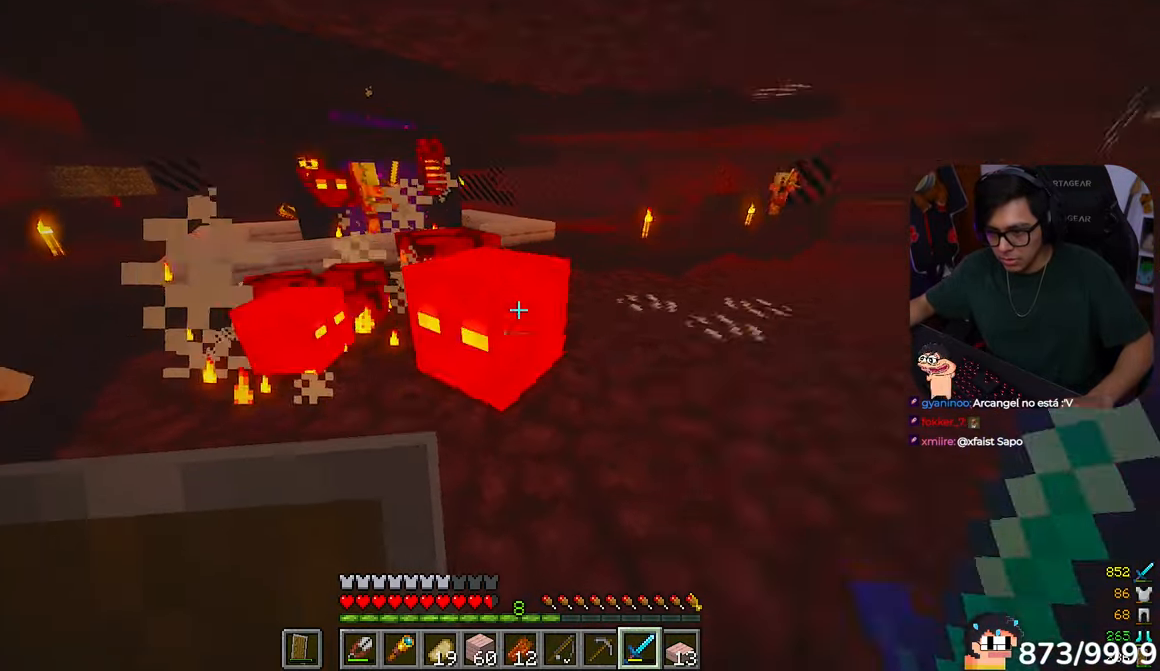
{"keys": ["w"], "mouse": []}
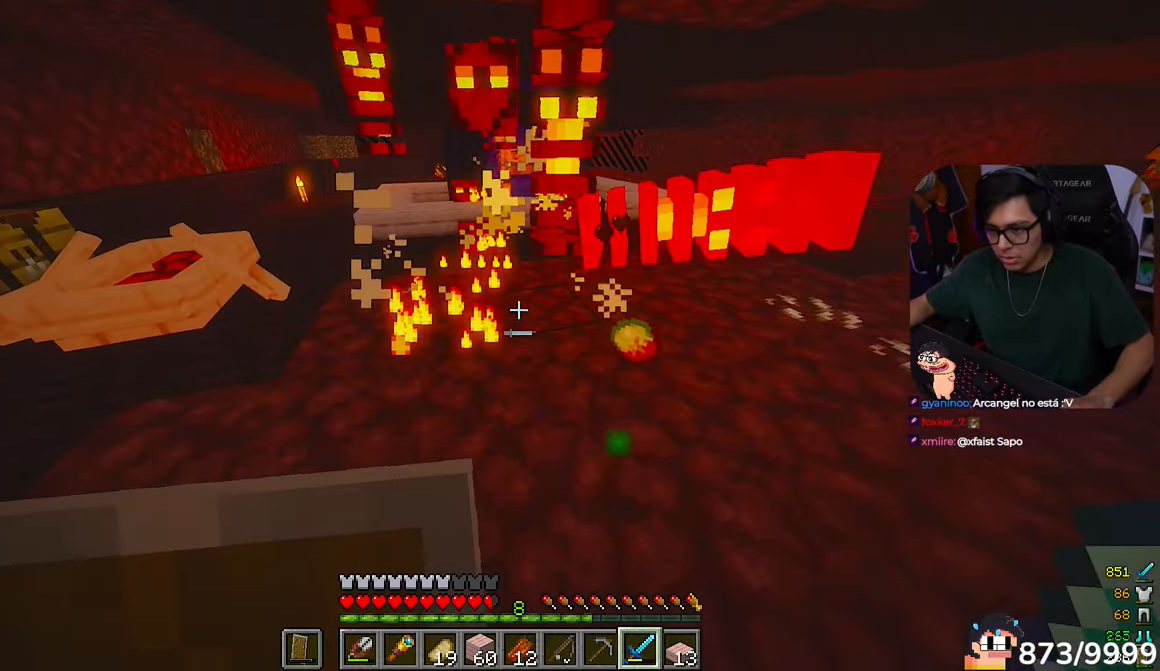
{"keys": ["d", "s"], "mouse": ["left"]}
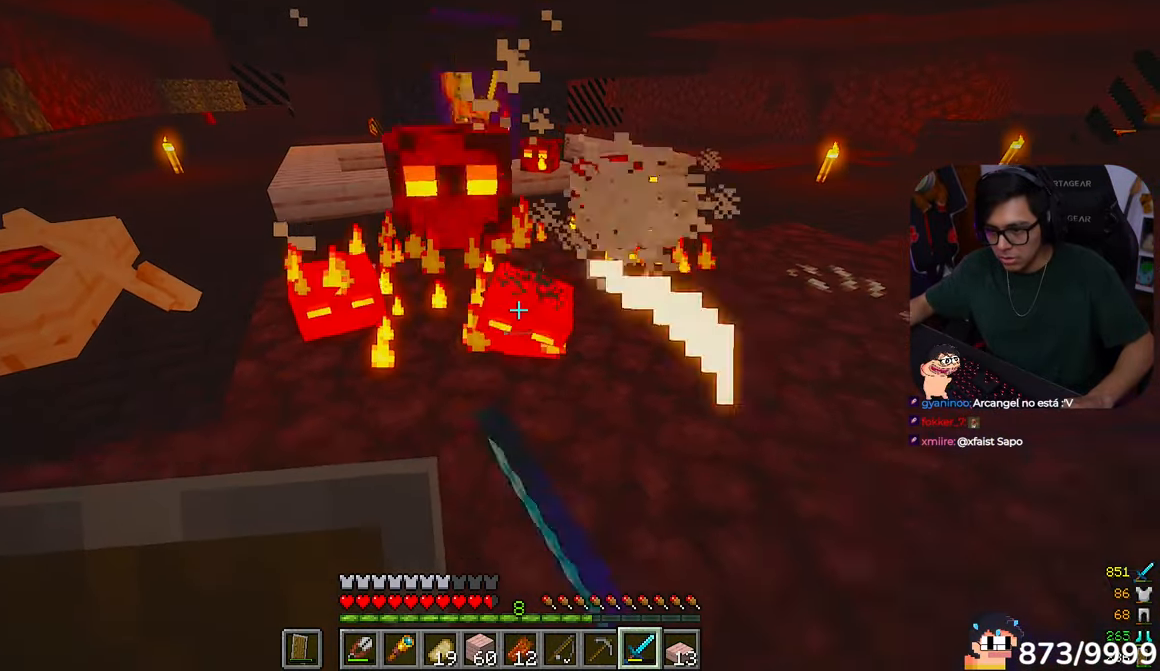
{"keys": ["w"], "mouse": []}
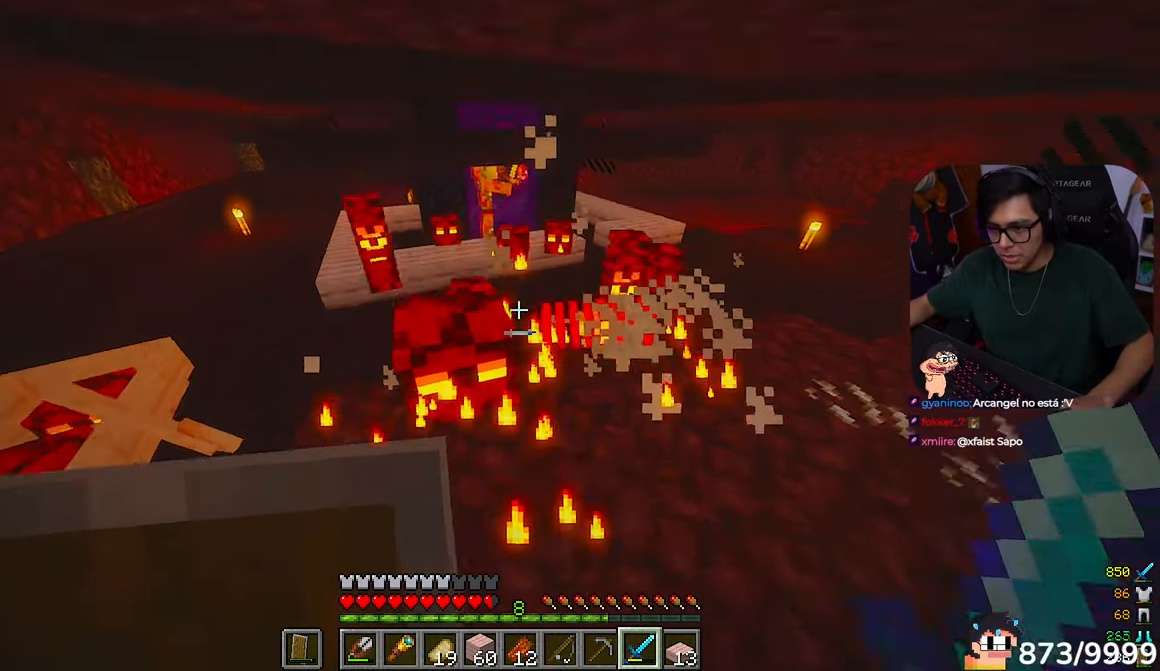
{"keys": ["d", "s"], "mouse": []}
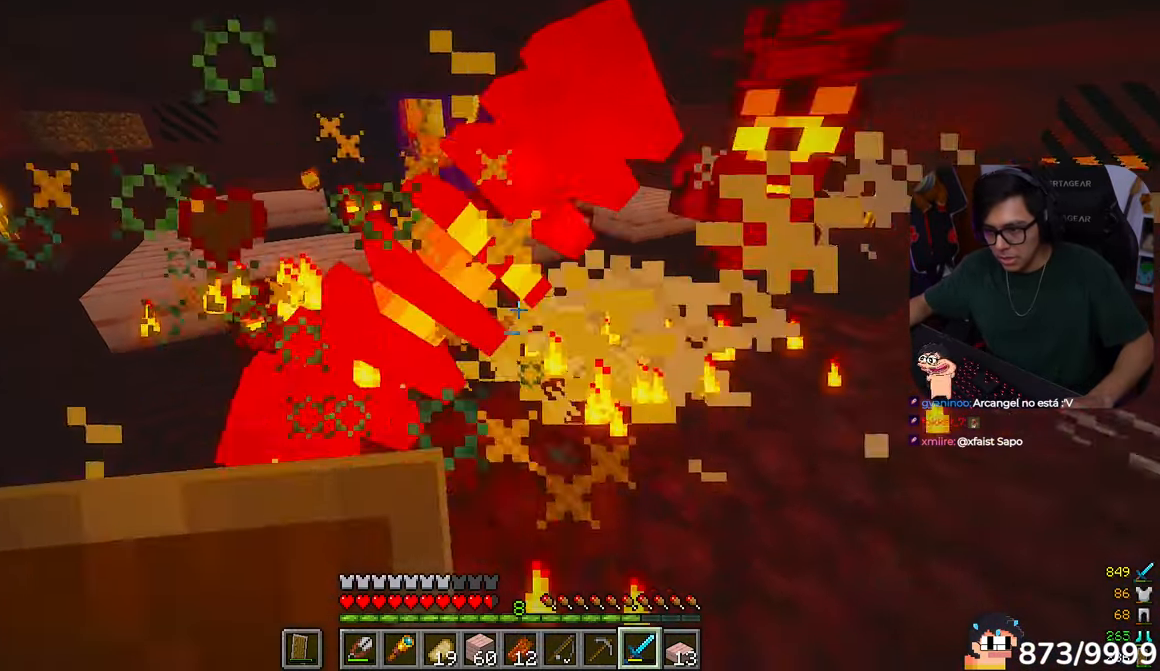
{"keys": ["s"], "mouse": [], "events": [[500, "d", "up"]]}